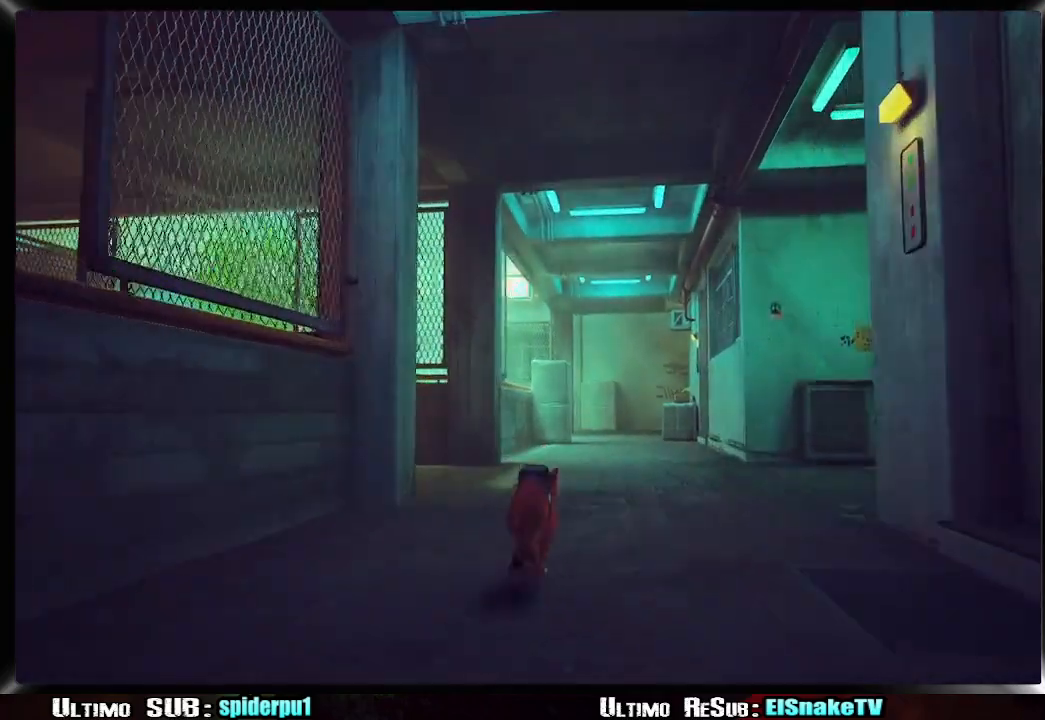
Gameplay with a controller (PlayStation layout); each line is a JSON object with the inputs held at the frame after it. "events" lists button and stick changes between this image and that frame as [ms after this image, input, new state], when the widget could be followed in between. Not read: L3 R3.
{"buttons": ["R2"], "left_stick": "up", "right_stick": "center", "events": []}
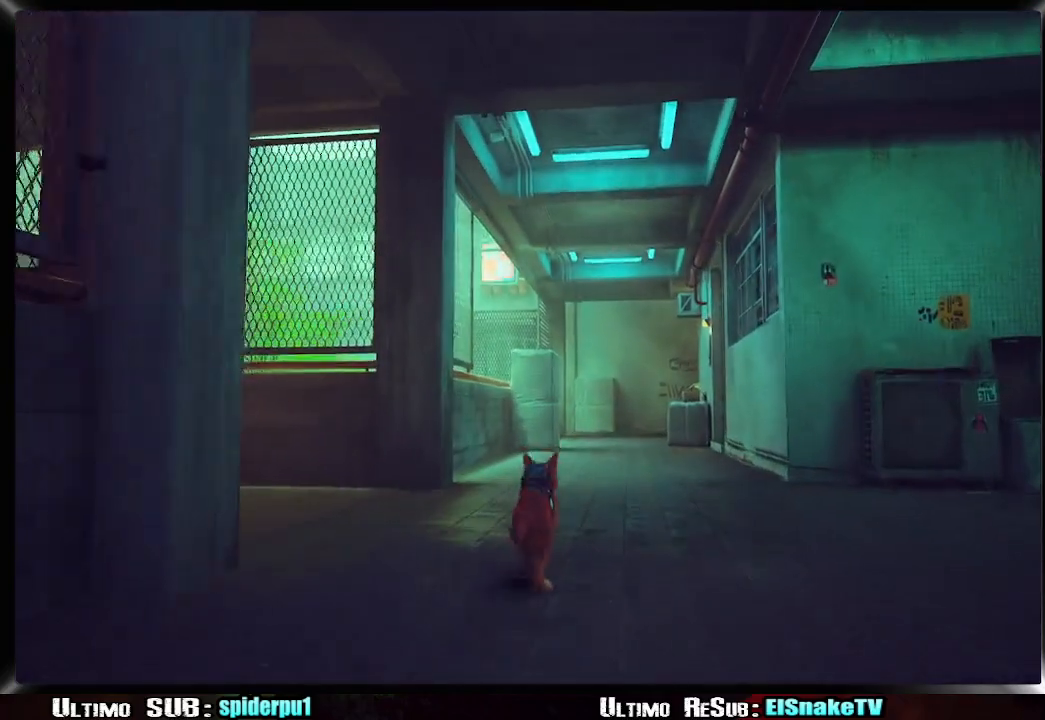
{"buttons": ["R2"], "left_stick": "up", "right_stick": "center", "events": []}
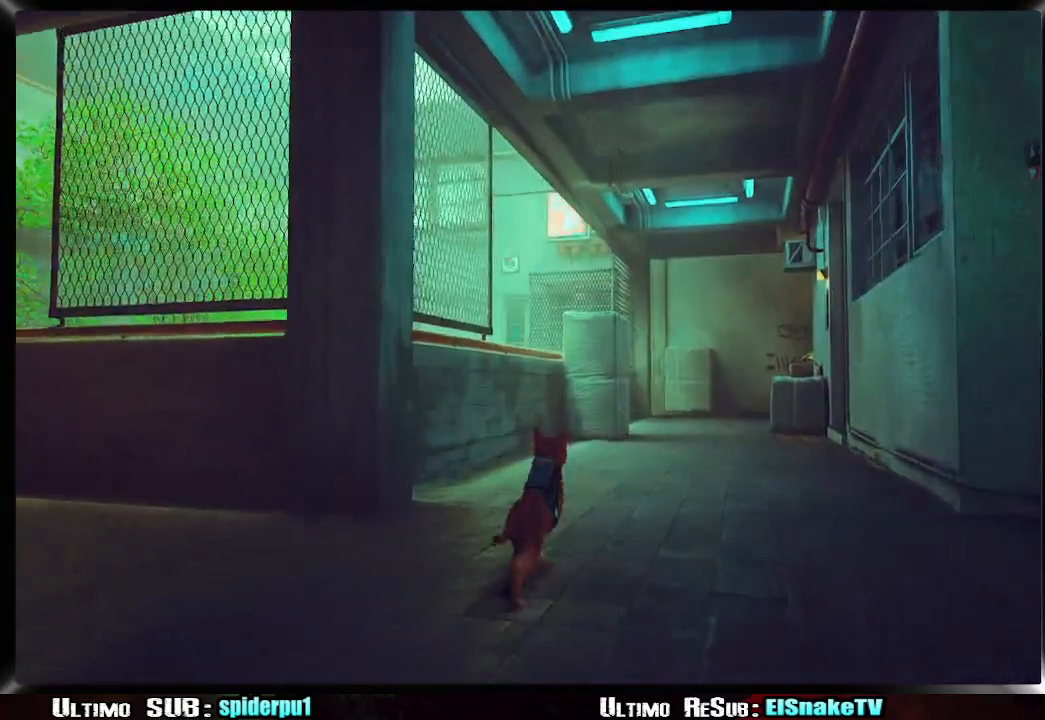
{"buttons": ["R2"], "left_stick": "up", "right_stick": "center", "events": []}
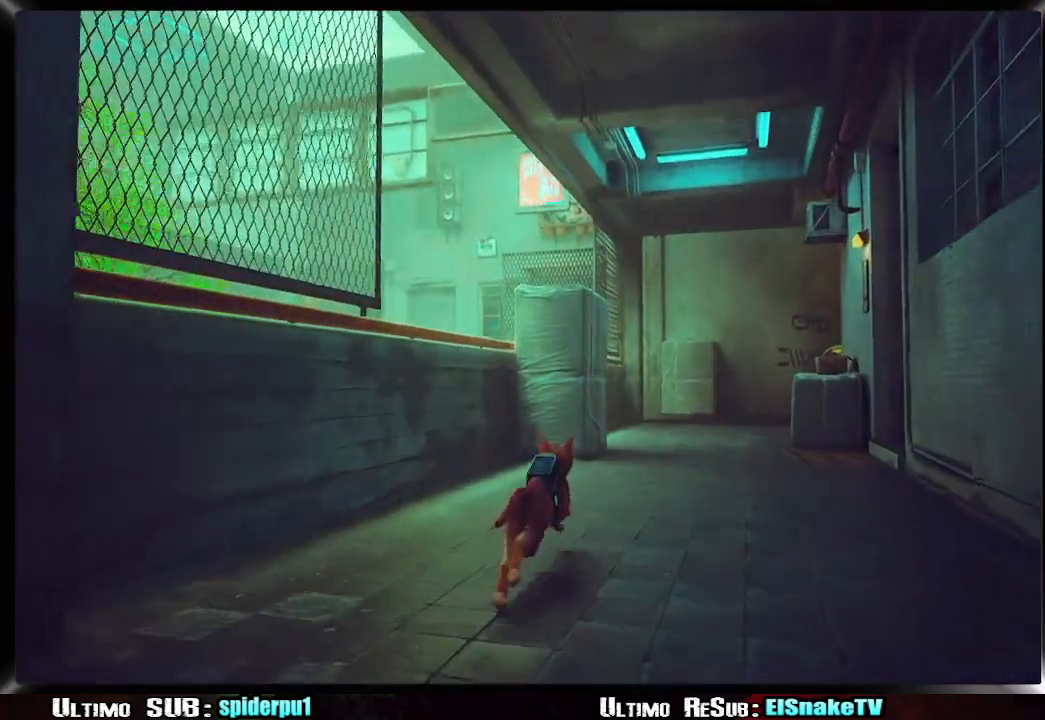
{"buttons": ["R2"], "left_stick": "up", "right_stick": "center", "events": []}
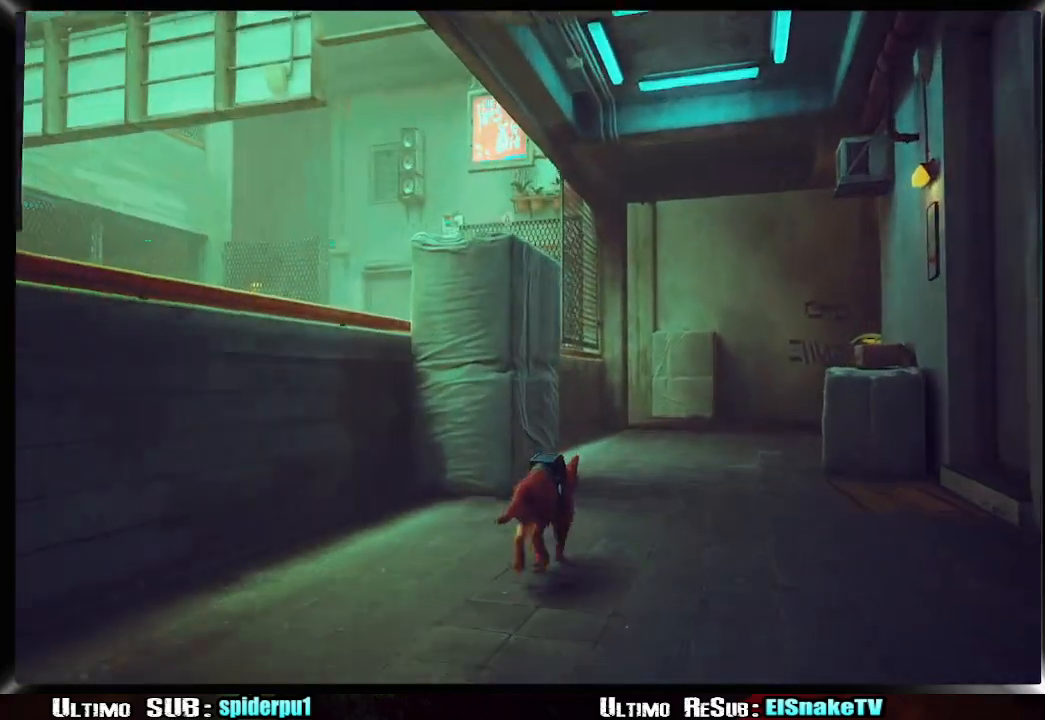
{"buttons": ["R2"], "left_stick": "up", "right_stick": "center"}
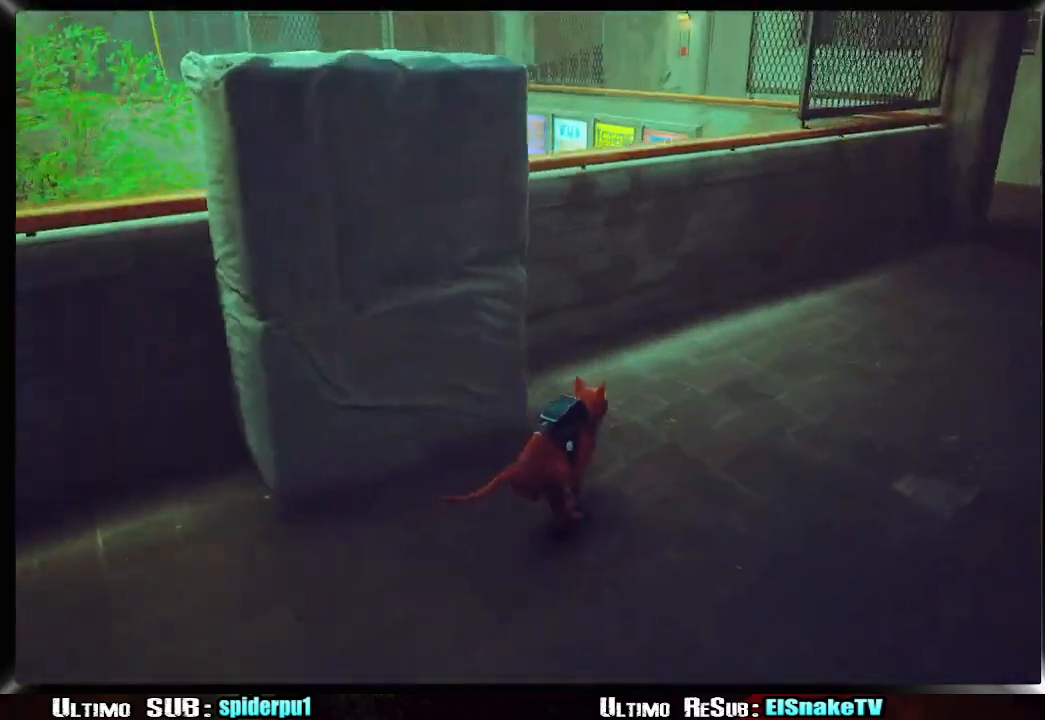
{"buttons": [], "left_stick": "up", "right_stick": "center", "events": [[50, "R2", "up"], [233, "CROSS", "down"], [350, "CROSS", "up"]]}
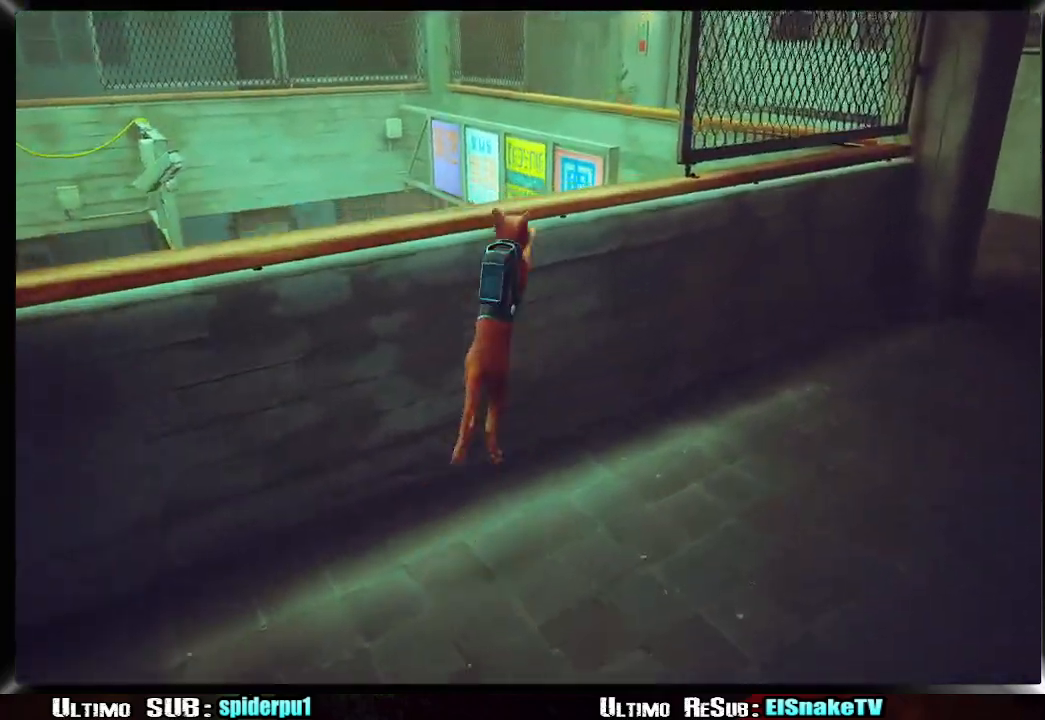
{"buttons": [], "left_stick": "up", "right_stick": "center", "events": [[333, "CROSS", "down"], [483, "CROSS", "up"]]}
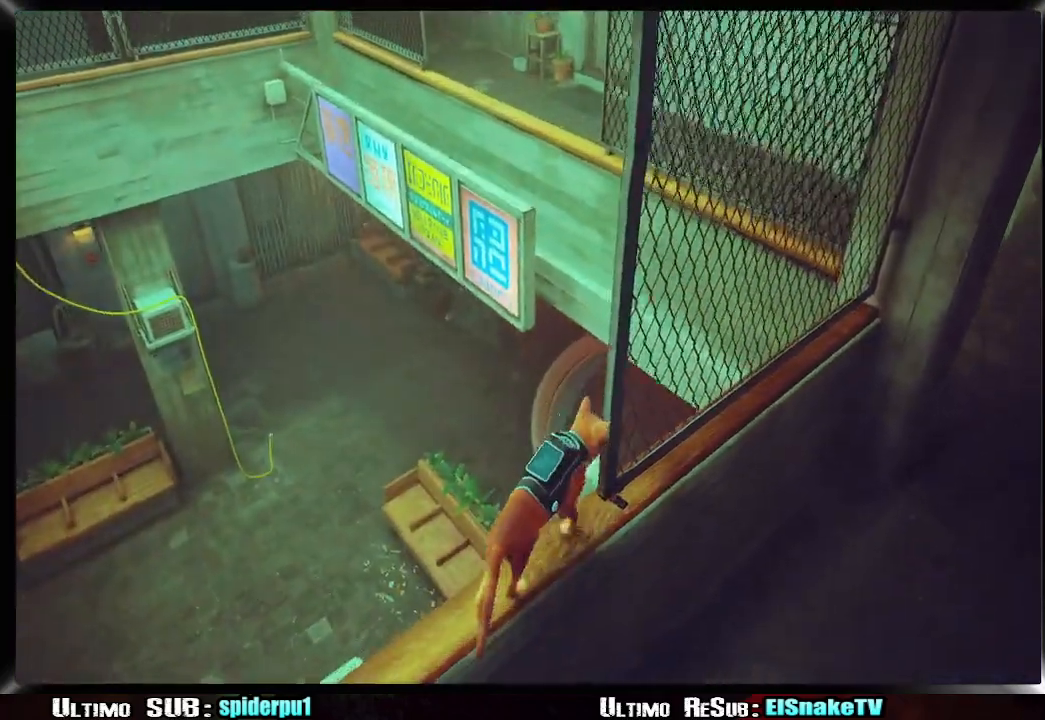
{"buttons": [], "left_stick": "up", "right_stick": "right", "events": [[33, "left_stick", "up-right"], [433, "right_stick", "right"], [500, "left_stick", "up"]]}
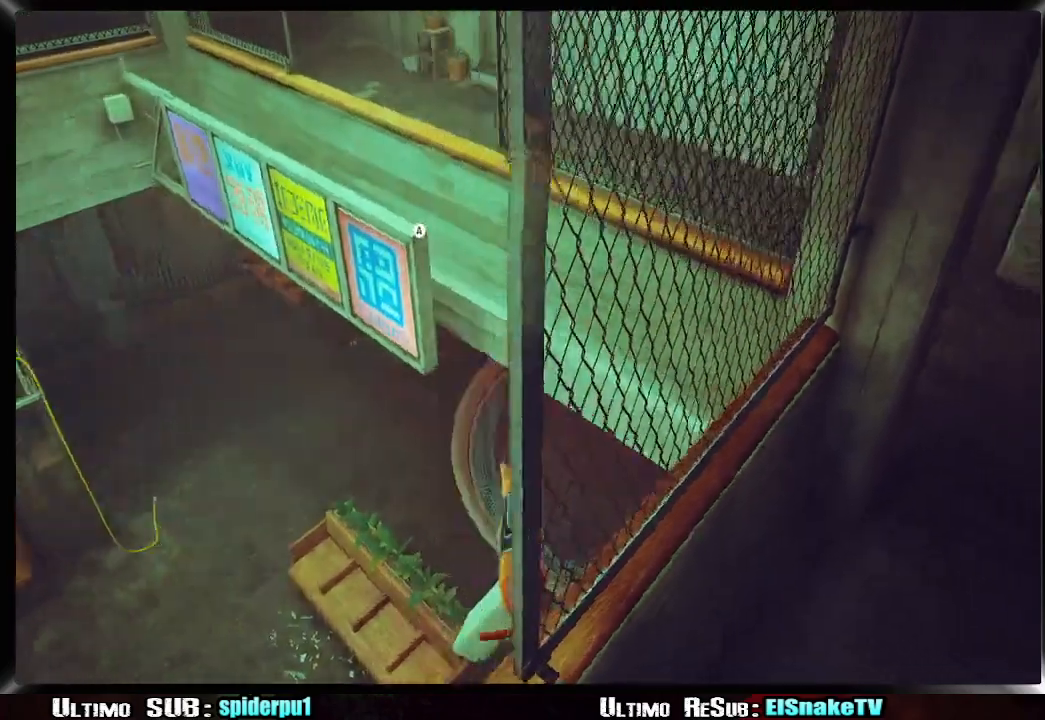
{"buttons": [], "left_stick": "up-left", "right_stick": "center", "events": [[217, "right_stick", "center"], [283, "CROSS", "down"], [333, "left_stick", "up-left"], [417, "CROSS", "up"]]}
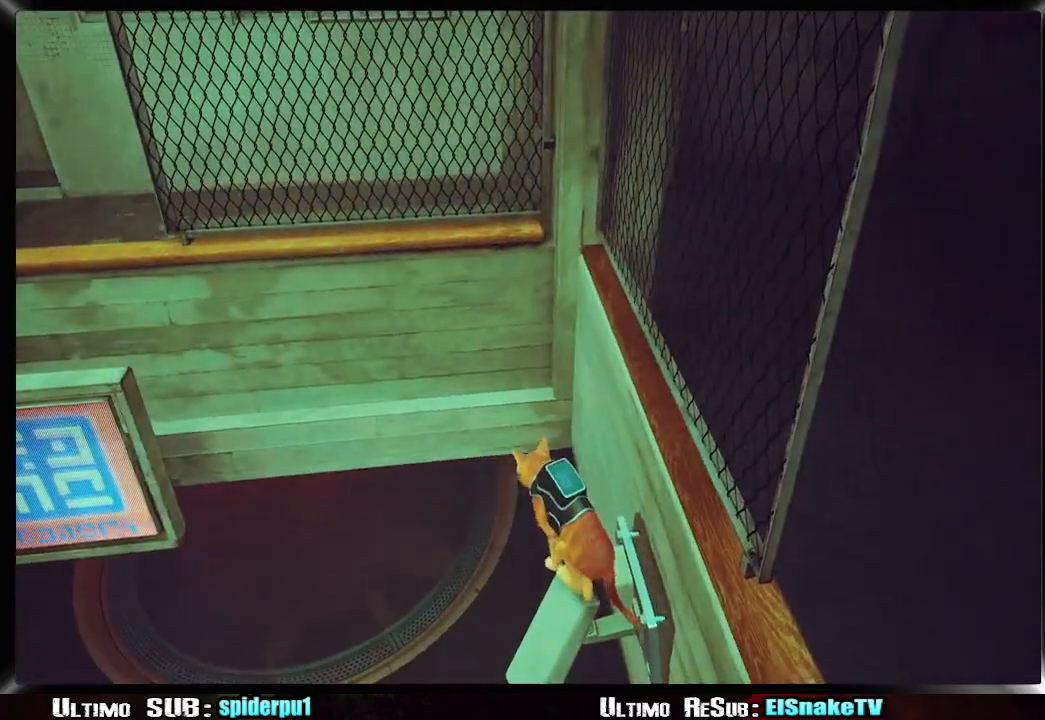
{"buttons": [], "left_stick": "up-left", "right_stick": "center", "events": []}
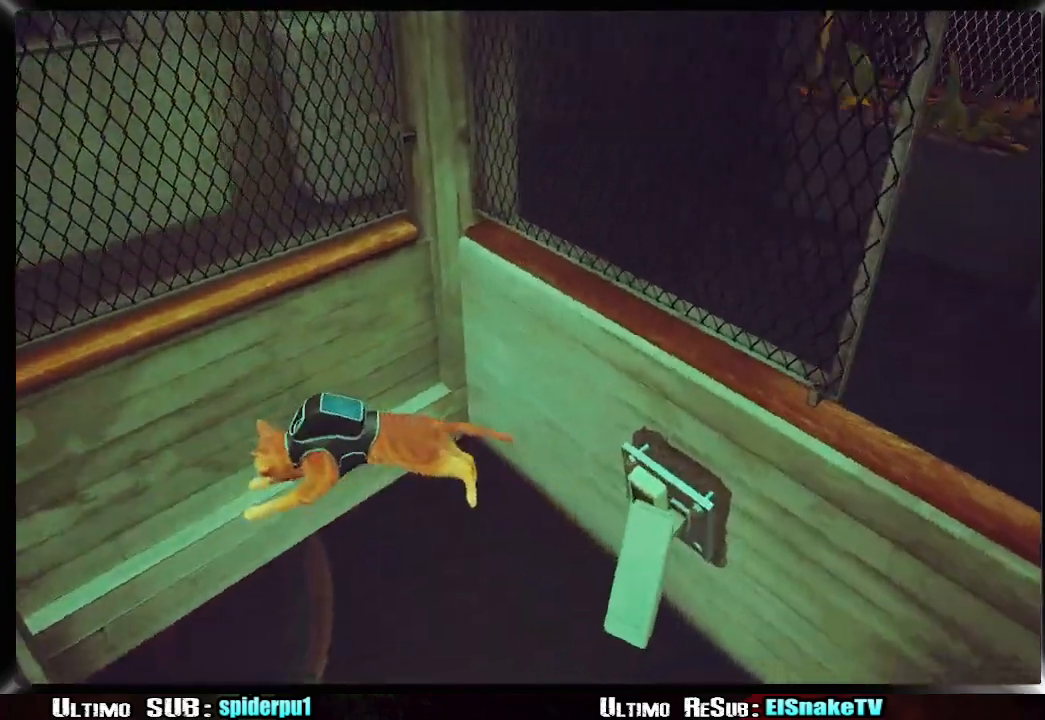
{"buttons": [], "left_stick": "up-left", "right_stick": "left", "events": [[133, "right_stick", "left"]]}
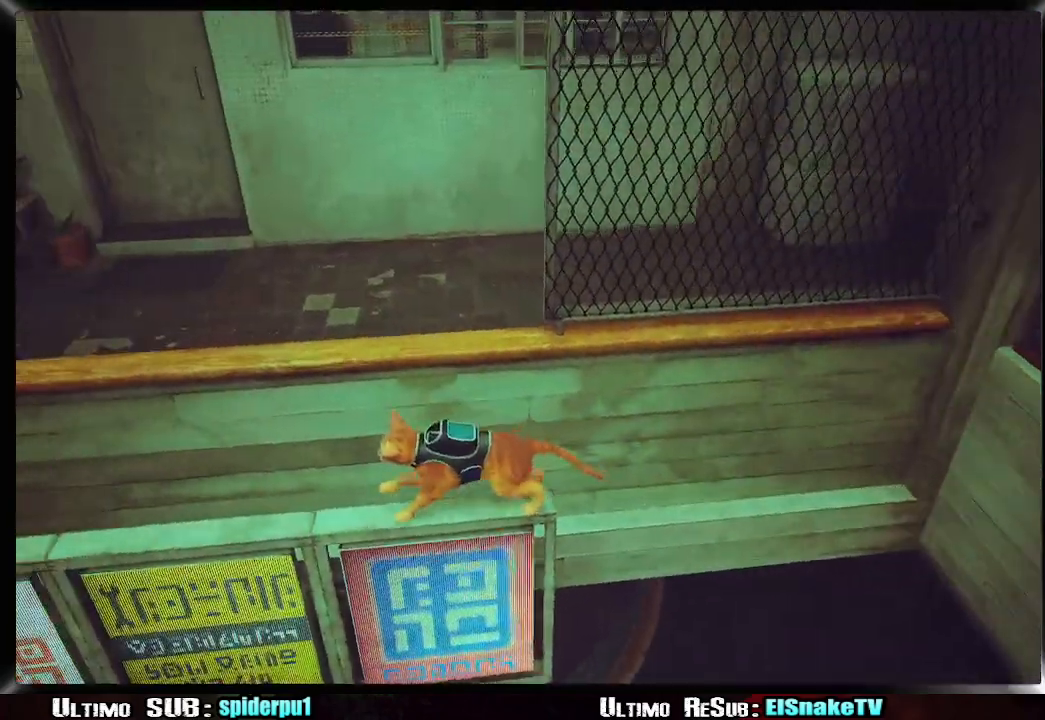
{"buttons": ["CROSS"], "left_stick": "up", "right_stick": "center", "events": [[33, "right_stick", "center"], [183, "CROSS", "down"], [333, "CROSS", "up"], [367, "left_stick", "up"], [433, "CROSS", "down"]]}
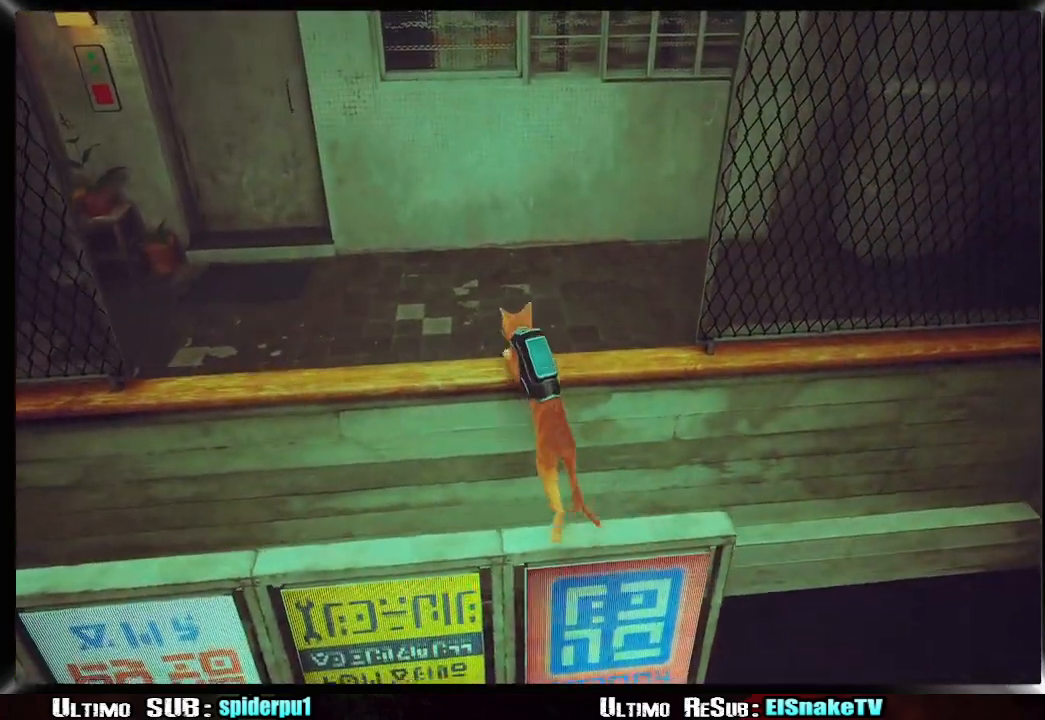
{"buttons": [], "left_stick": "up", "right_stick": "center", "events": [[33, "CROSS", "up"], [217, "CROSS", "down"], [317, "CROSS", "up"], [383, "CROSS", "down"], [483, "CROSS", "up"]]}
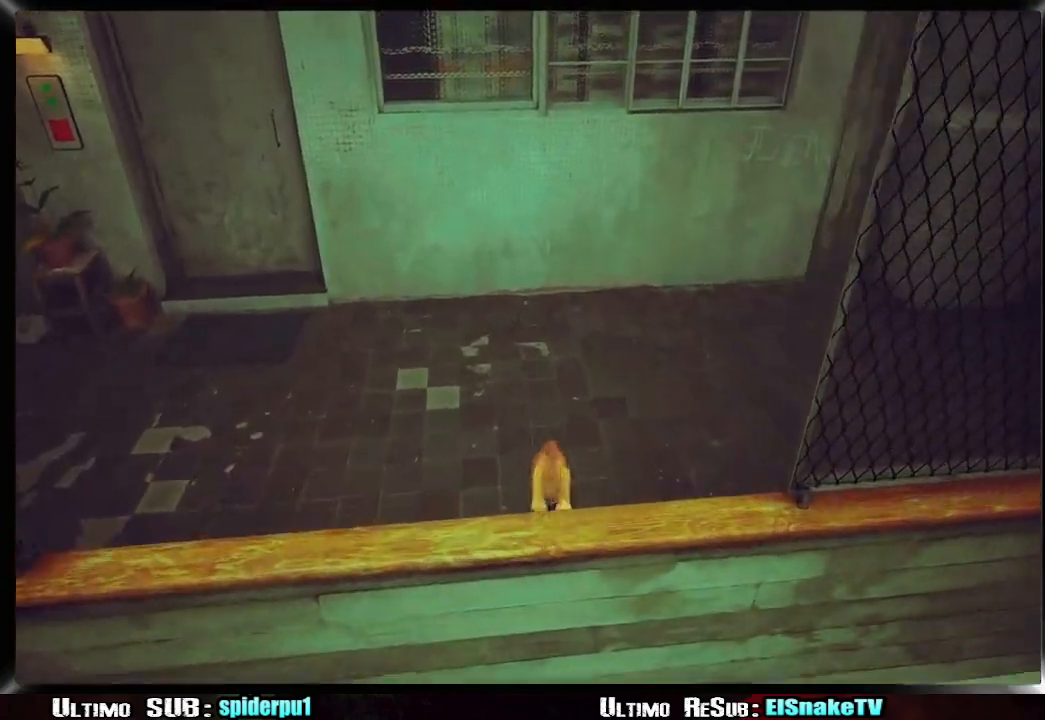
{"buttons": ["R2"], "left_stick": "up-right", "right_stick": "up-right", "events": [[183, "left_stick", "up-right"], [183, "right_stick", "right"], [283, "R2", "down"], [350, "right_stick", "up-right"]]}
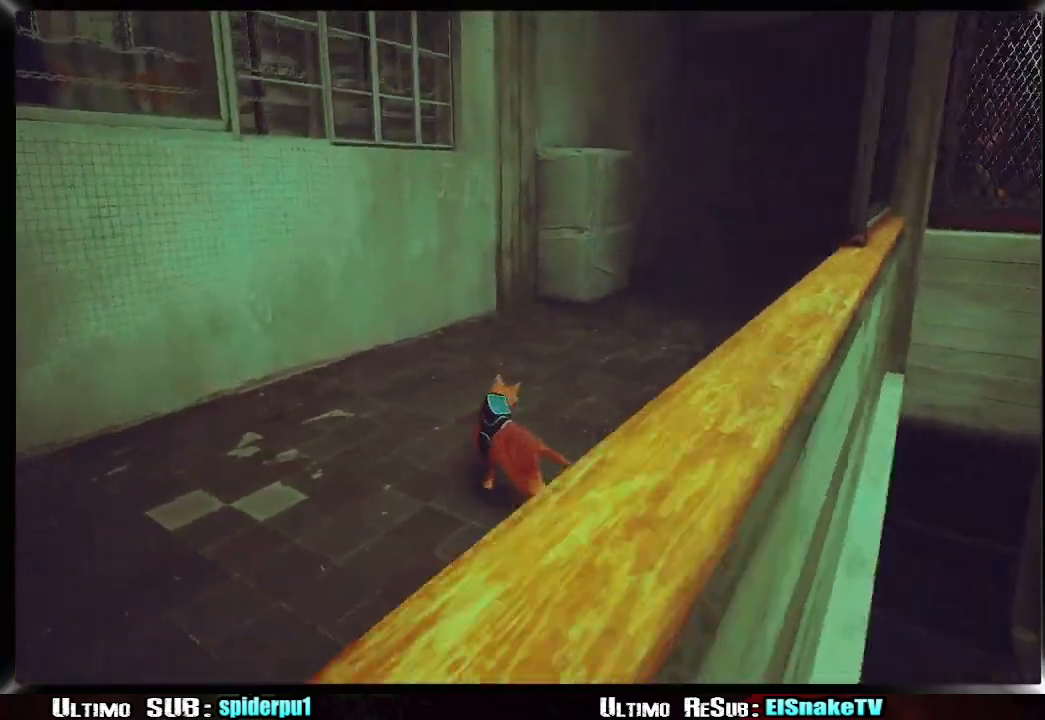
{"buttons": ["CROSS"], "left_stick": "up-right", "right_stick": "center", "events": [[83, "right_stick", "center"], [117, "R2", "up"], [433, "CROSS", "down"]]}
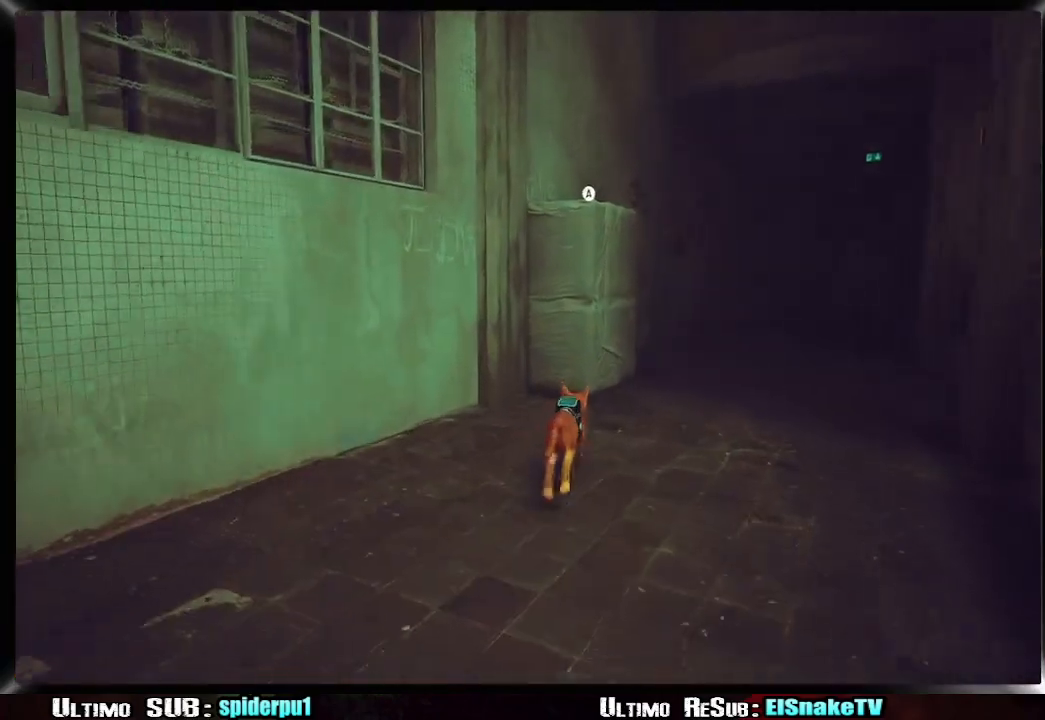
{"buttons": [], "left_stick": "up-right", "right_stick": "left", "events": [[33, "CROSS", "up"], [383, "right_stick", "left"]]}
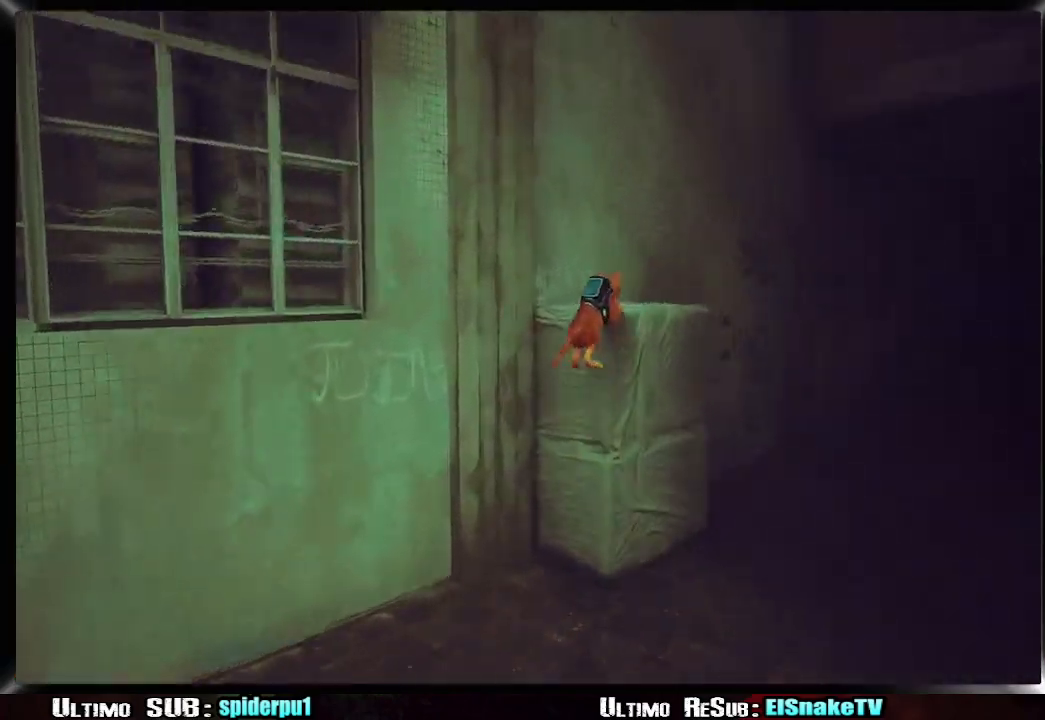
{"buttons": [], "left_stick": "up-left", "right_stick": "center", "events": [[433, "right_stick", "center"], [467, "left_stick", "up-left"]]}
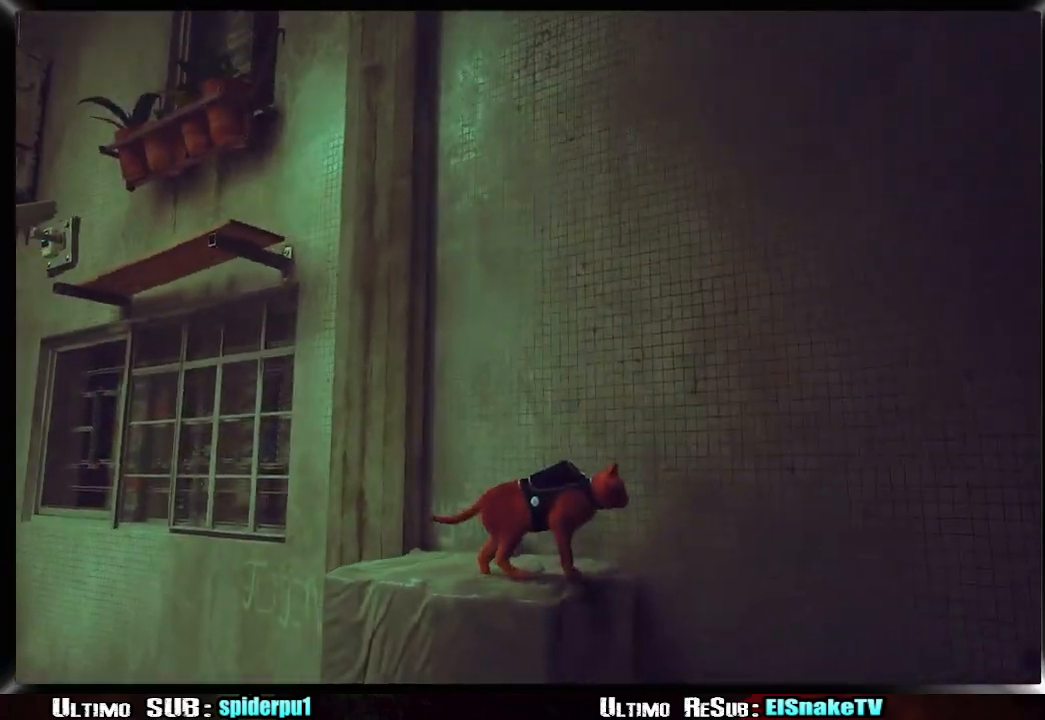
{"buttons": [], "left_stick": "up-left", "right_stick": "center", "events": []}
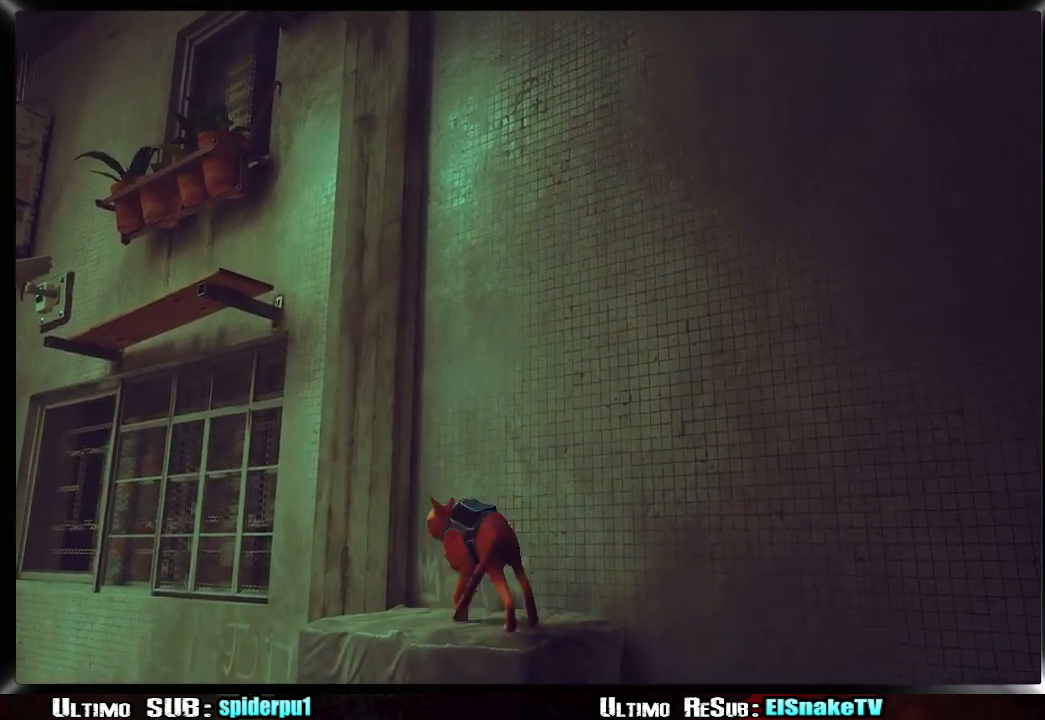
{"buttons": ["CROSS"], "left_stick": "center", "right_stick": "center", "events": [[267, "right_stick", "up-left"], [317, "left_stick", "center"], [317, "right_stick", "center"], [400, "CROSS", "down"]]}
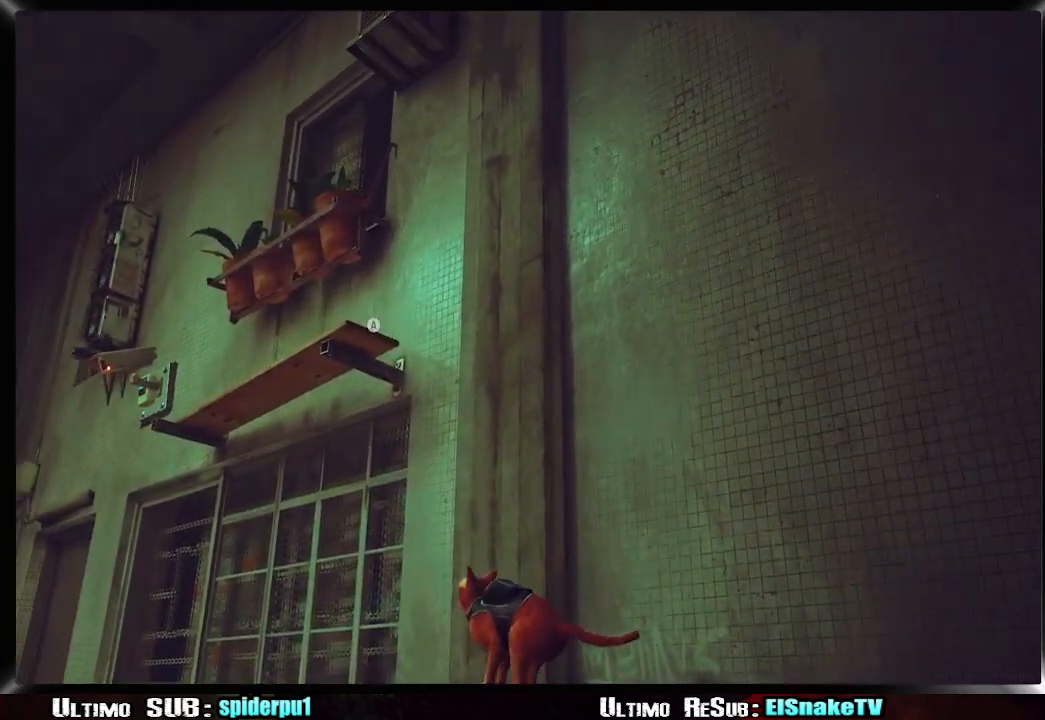
{"buttons": [], "left_stick": "up-left", "right_stick": "center", "events": [[17, "CROSS", "up"], [217, "right_stick", "left"], [367, "right_stick", "down-left"], [433, "left_stick", "up-left"], [483, "right_stick", "center"]]}
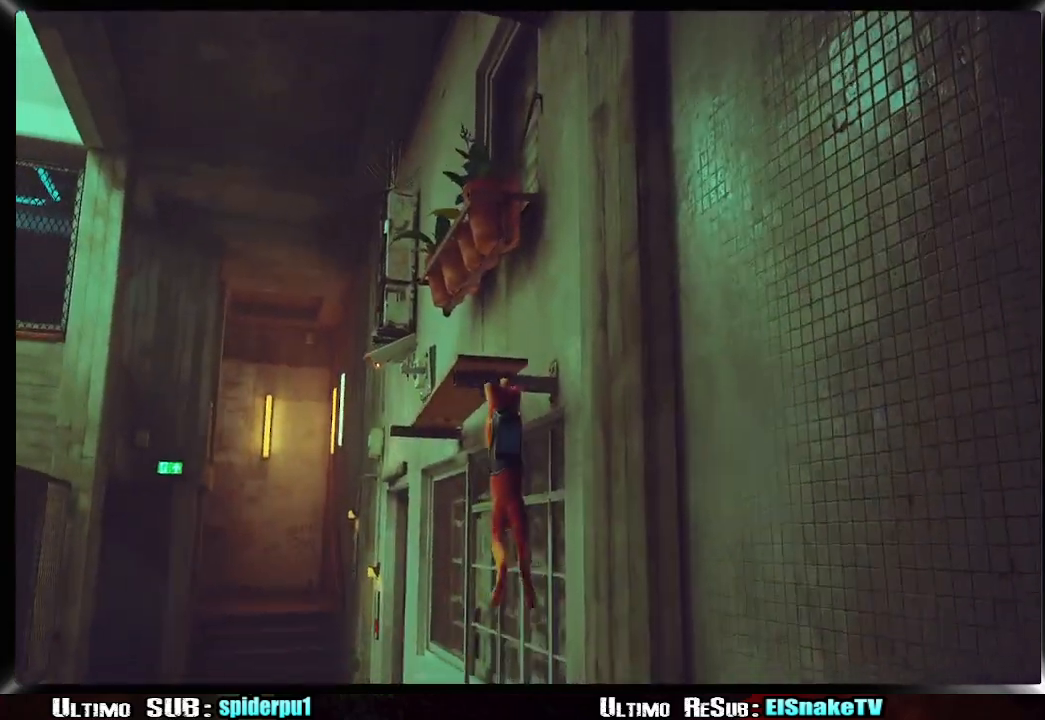
{"buttons": ["R2"], "left_stick": "up-left", "right_stick": "right", "events": [[250, "R2", "down"], [433, "right_stick", "right"]]}
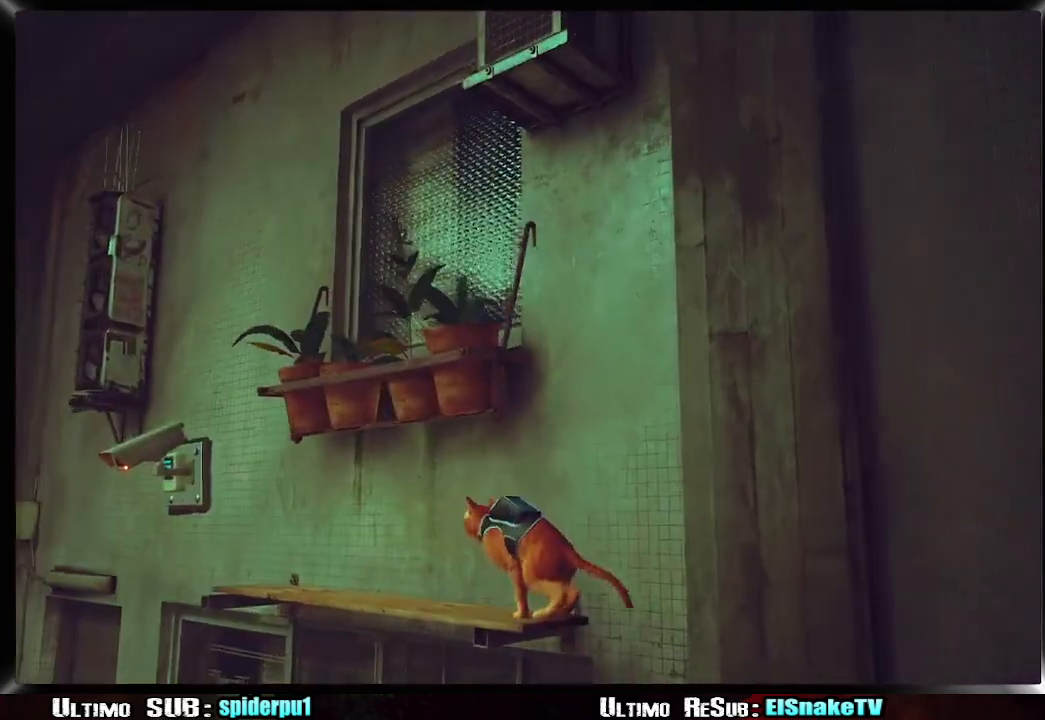
{"buttons": [], "left_stick": "up-left", "right_stick": "center", "events": [[33, "right_stick", "center"], [83, "R2", "up"]]}
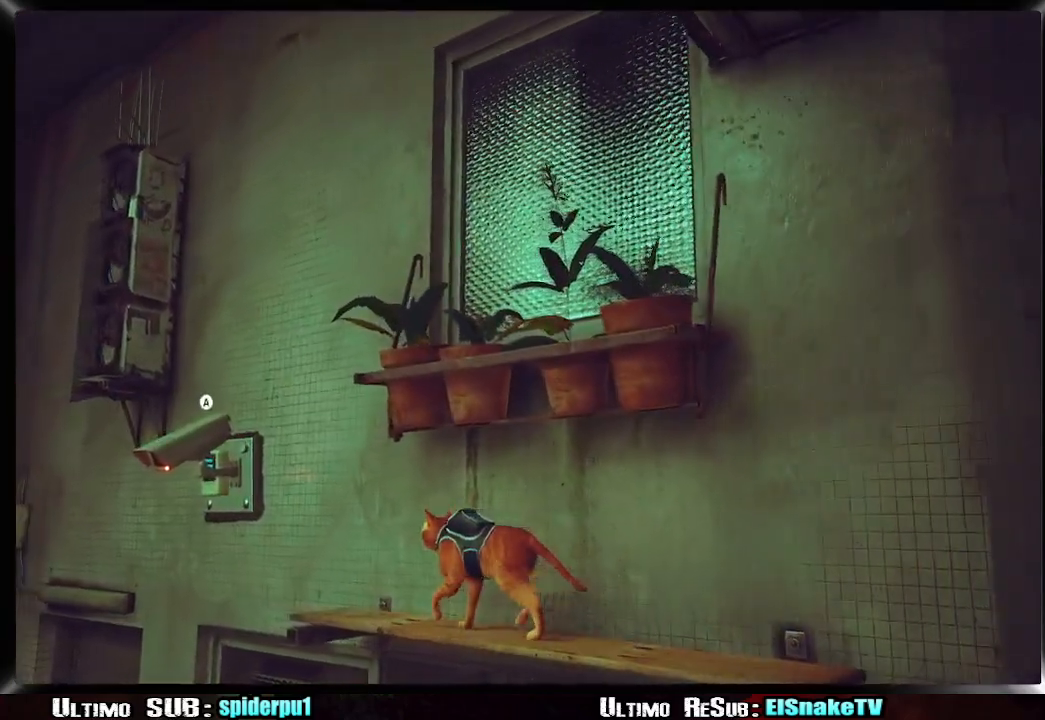
{"buttons": [], "left_stick": "up-left", "right_stick": "center", "events": [[33, "CROSS", "down"], [133, "CROSS", "up"]]}
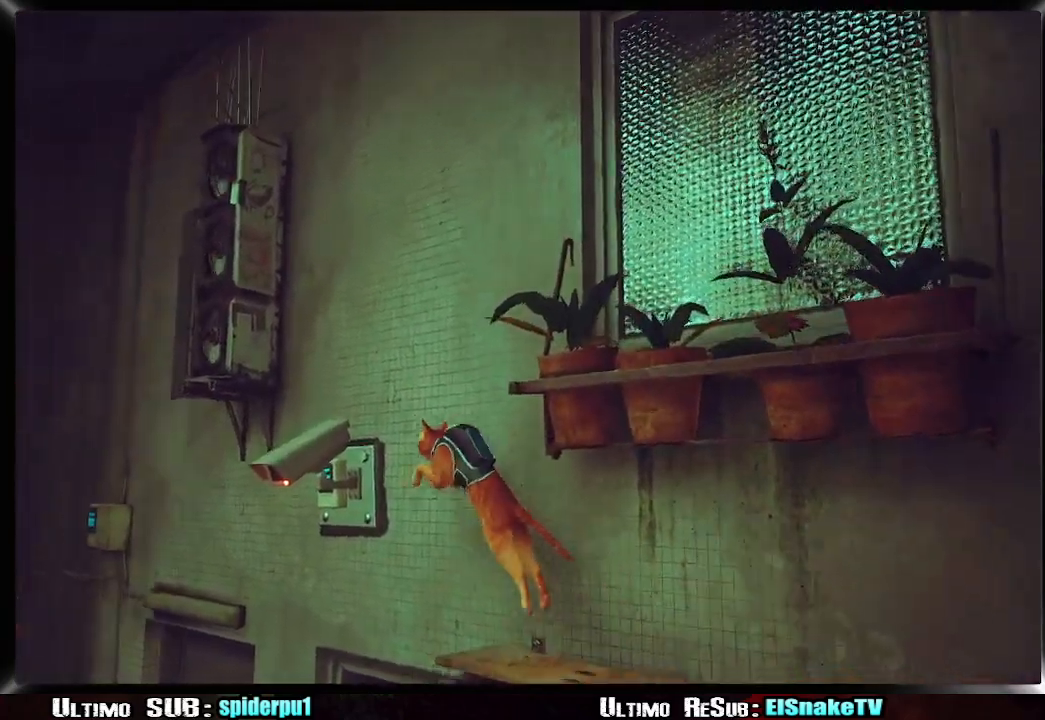
{"buttons": [], "left_stick": "down-right", "right_stick": "center", "events": [[83, "left_stick", "center"], [317, "left_stick", "down-right"]]}
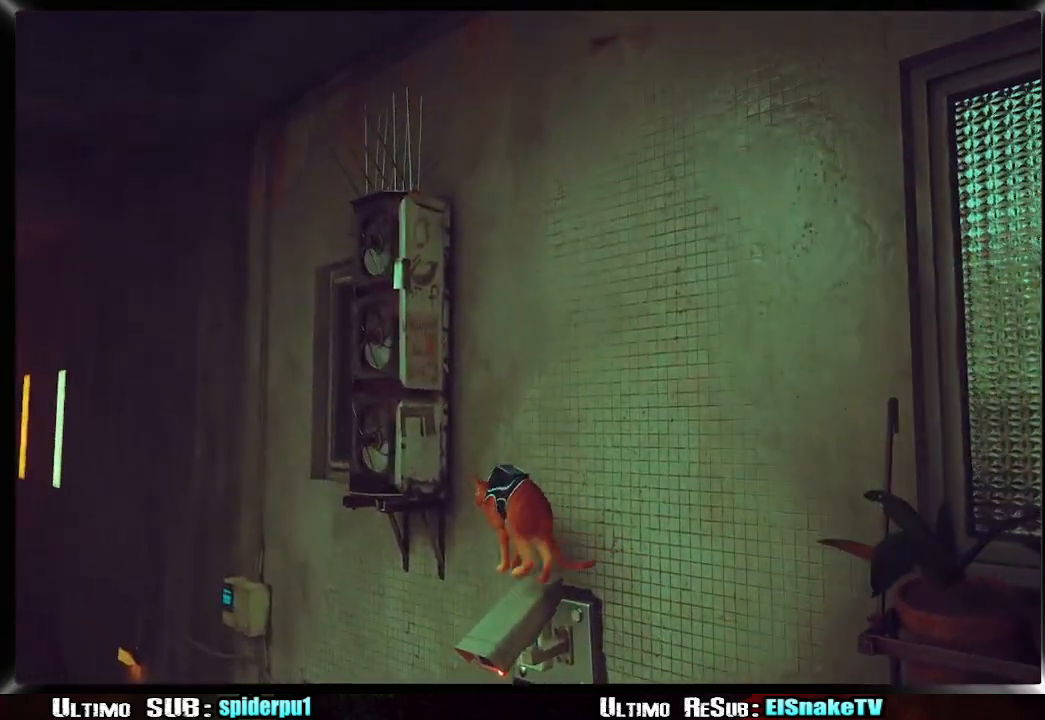
{"buttons": ["CROSS"], "left_stick": "down-right", "right_stick": "center", "events": [[433, "CROSS", "down"]]}
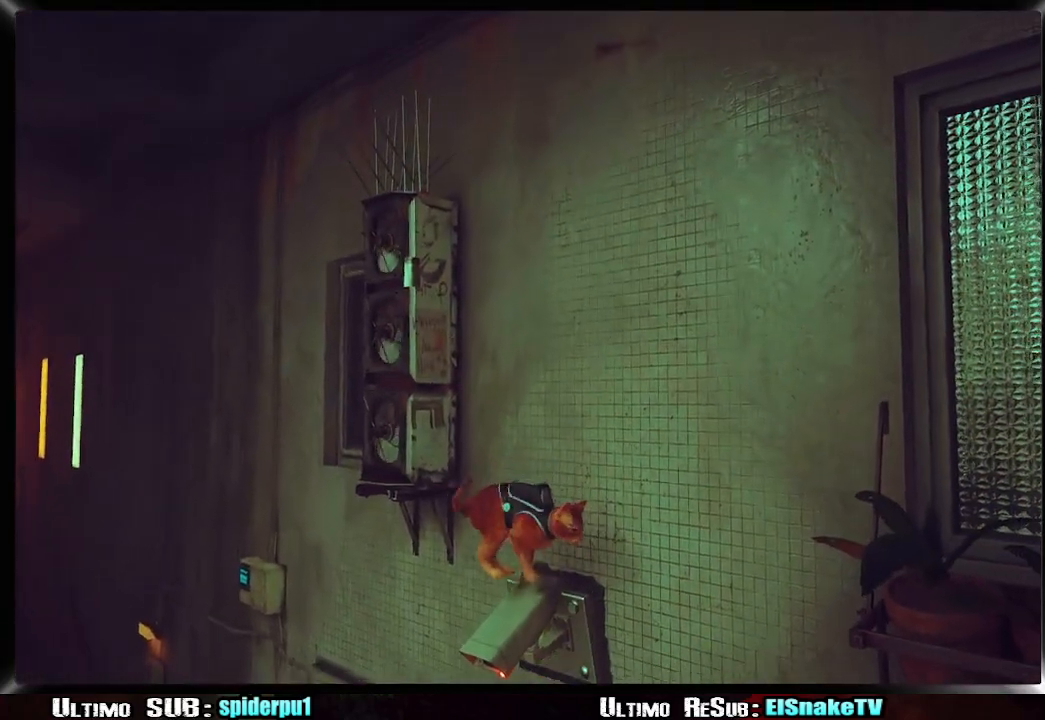
{"buttons": [], "left_stick": "down-right", "right_stick": "center", "events": [[33, "CROSS", "up"], [100, "CROSS", "down"], [233, "CROSS", "up"]]}
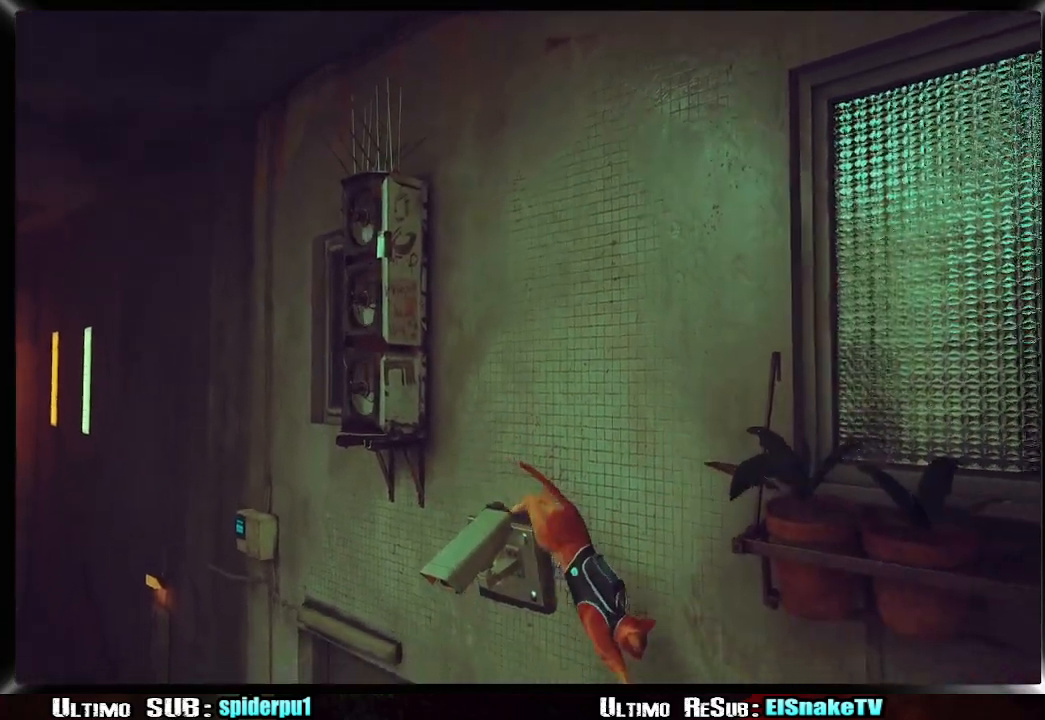
{"buttons": [], "left_stick": "left", "right_stick": "center", "events": [[133, "left_stick", "down-left"], [483, "left_stick", "left"]]}
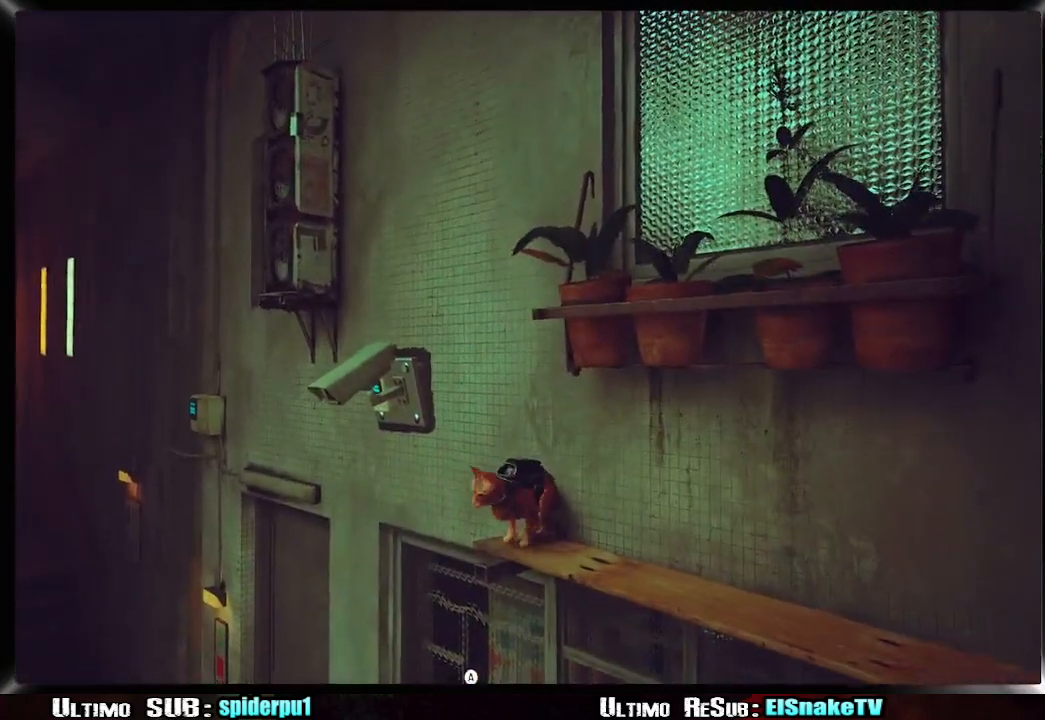
{"buttons": [], "left_stick": "left", "right_stick": "left", "events": [[67, "CROSS", "down"], [200, "CROSS", "up"], [400, "right_stick", "left"]]}